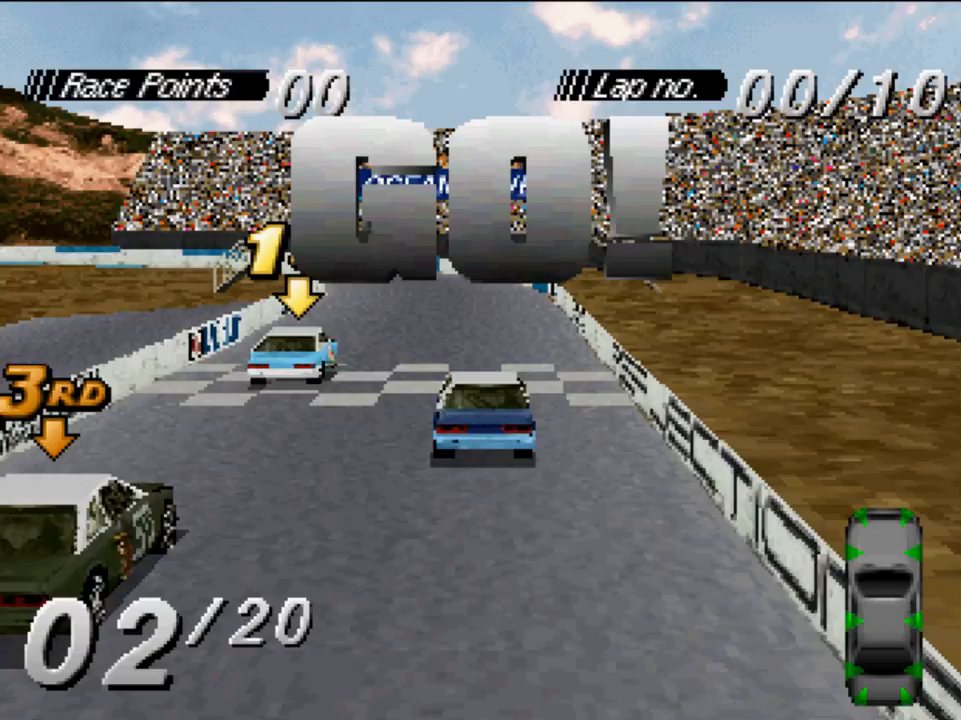
Gameplay with a controller (Xbox layout); each line is a JSON object with the inputs held at the frame after it. "events" lists button and stick changes between this image and that frame as [ms after this image, input, new state], when the widget could be followed in between.
{"buttons": ["A"], "left_stick": "center", "right_stick": "center", "events": [[83, "A", "down"]]}
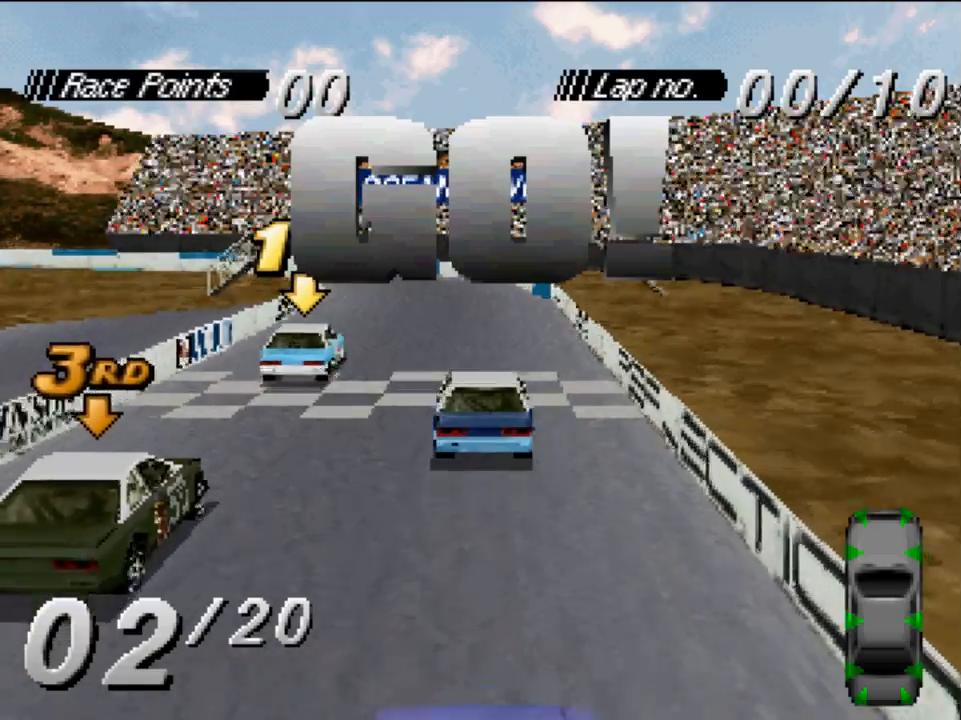
{"buttons": ["A", "R2"], "left_stick": "center", "right_stick": "center", "events": [[17, "DPAD_LEFT", "down"], [117, "DPAD_LEFT", "up"], [383, "R2", "down"]]}
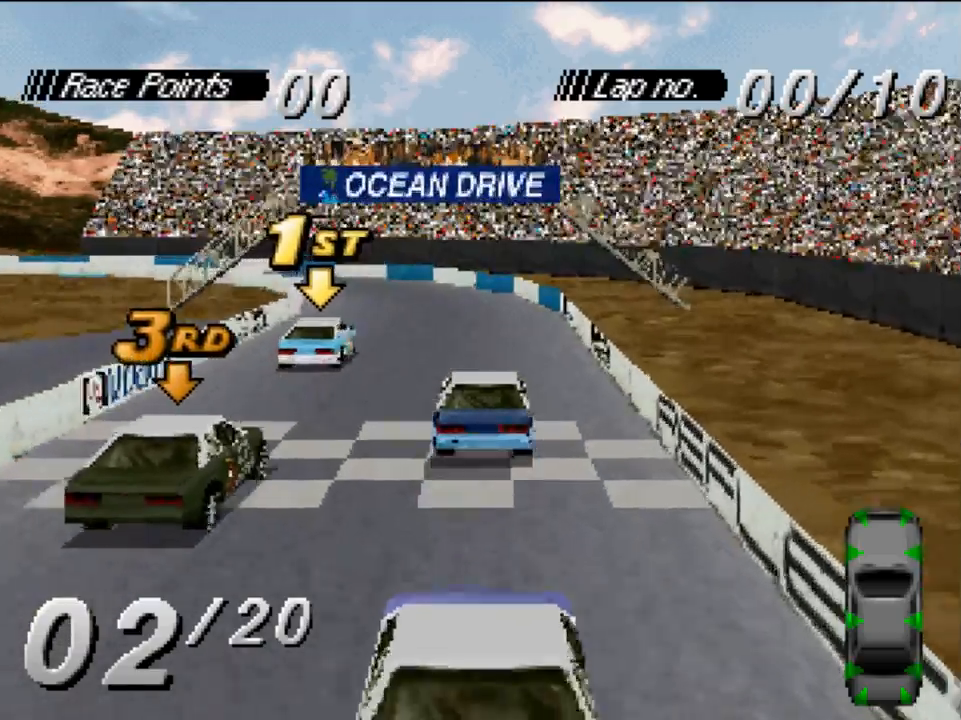
{"buttons": ["A"], "left_stick": "center", "right_stick": "center", "events": [[17, "R2", "up"], [183, "DPAD_LEFT", "down"], [283, "DPAD_LEFT", "up"]]}
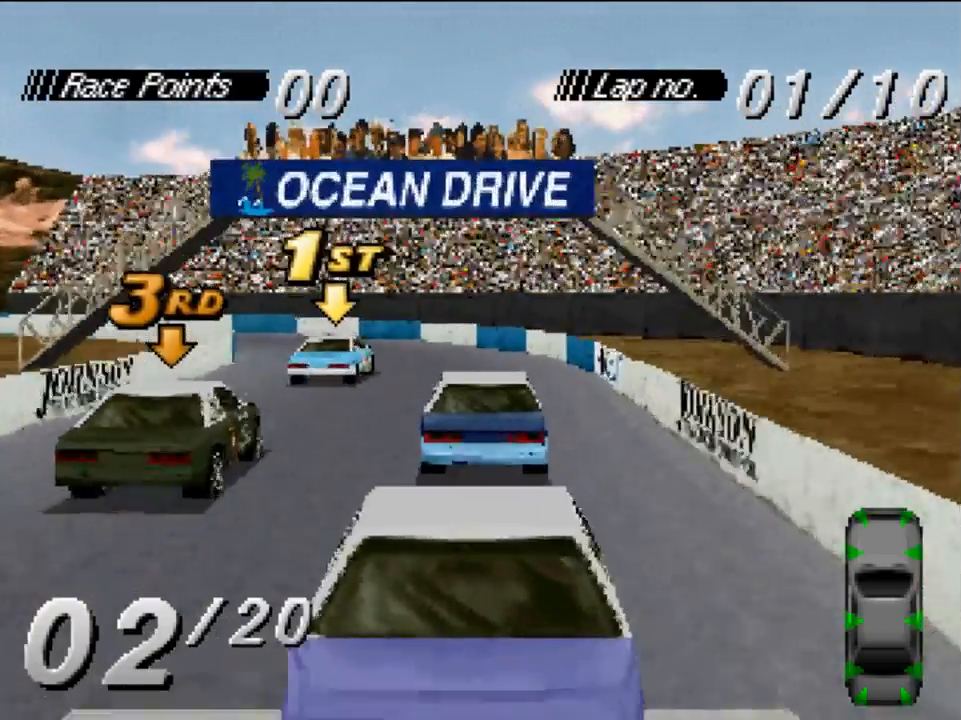
{"buttons": ["A"], "left_stick": "center", "right_stick": "center", "events": [[50, "DPAD_LEFT", "down"], [483, "DPAD_LEFT", "up"]]}
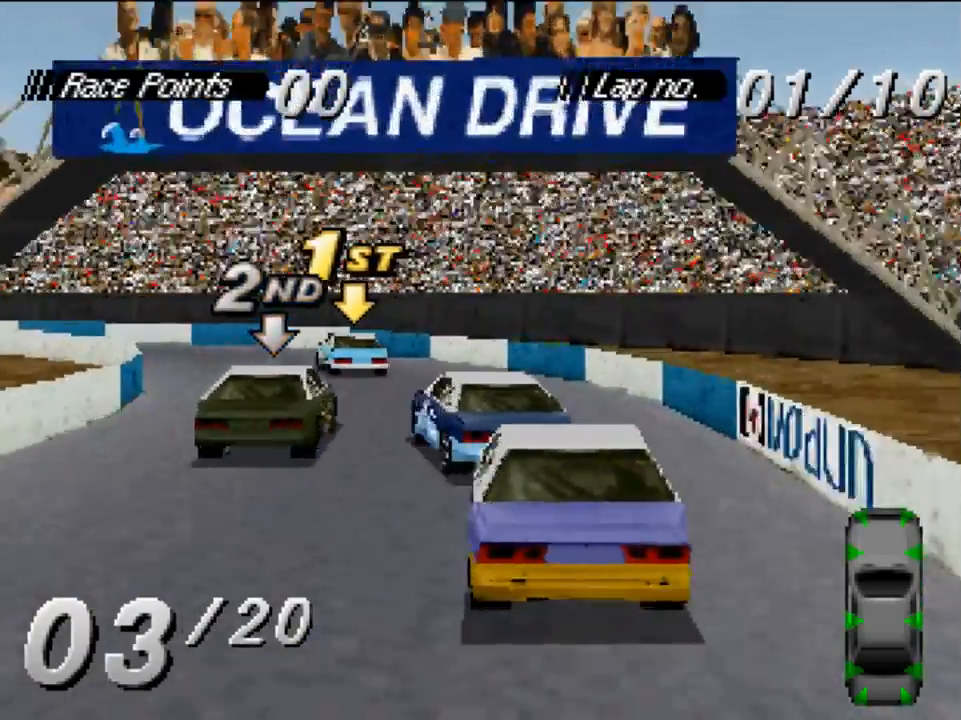
{"buttons": ["A", "DPAD_LEFT"], "left_stick": "center", "right_stick": "center", "events": [[183, "DPAD_LEFT", "down"]]}
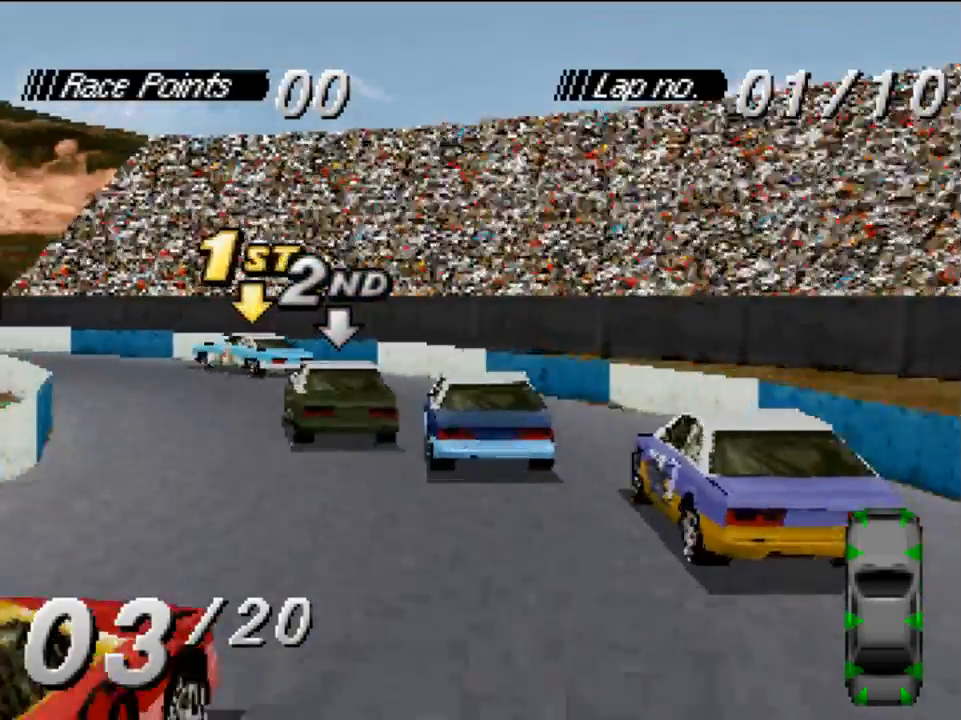
{"buttons": ["A", "DPAD_LEFT"], "left_stick": "center", "right_stick": "center", "events": []}
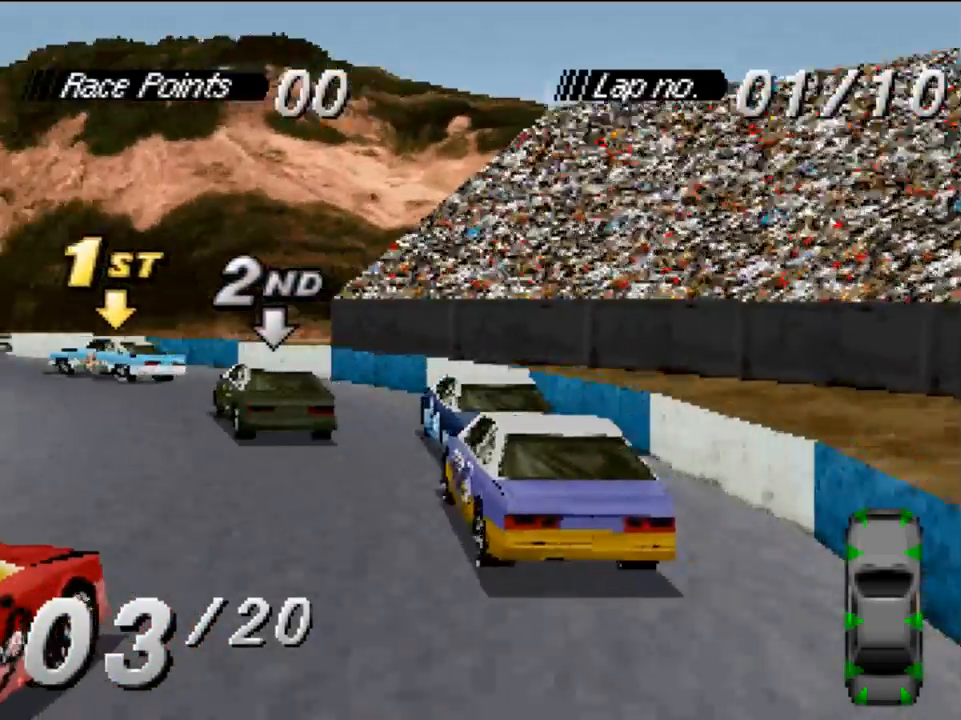
{"buttons": ["A", "DPAD_LEFT"], "left_stick": "center", "right_stick": "center", "events": []}
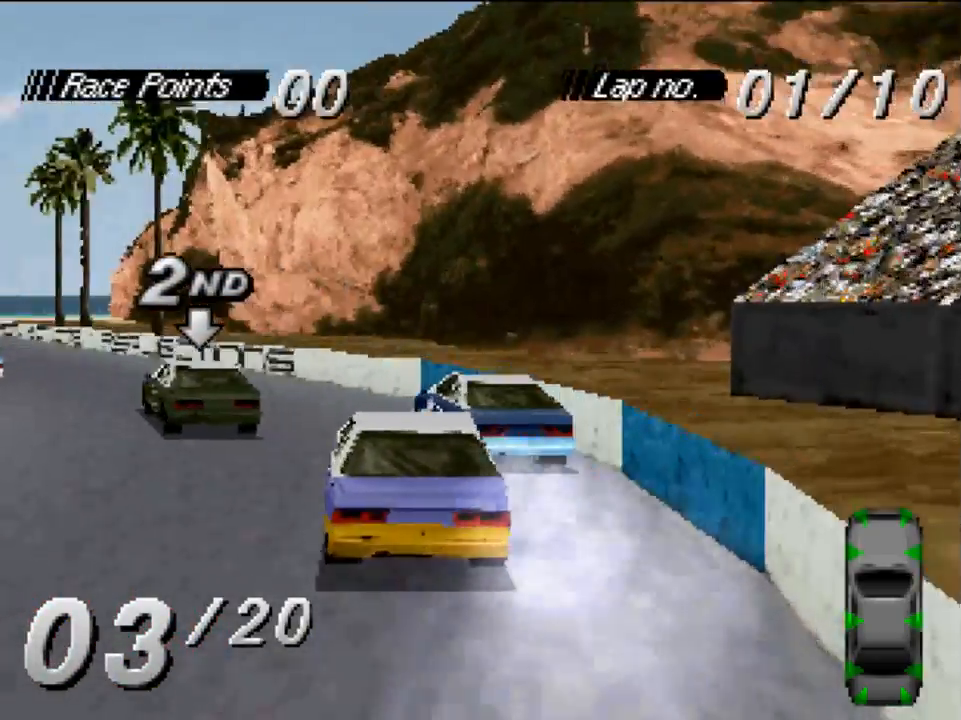
{"buttons": ["A"], "left_stick": "center", "right_stick": "center", "events": [[383, "DPAD_LEFT", "up"]]}
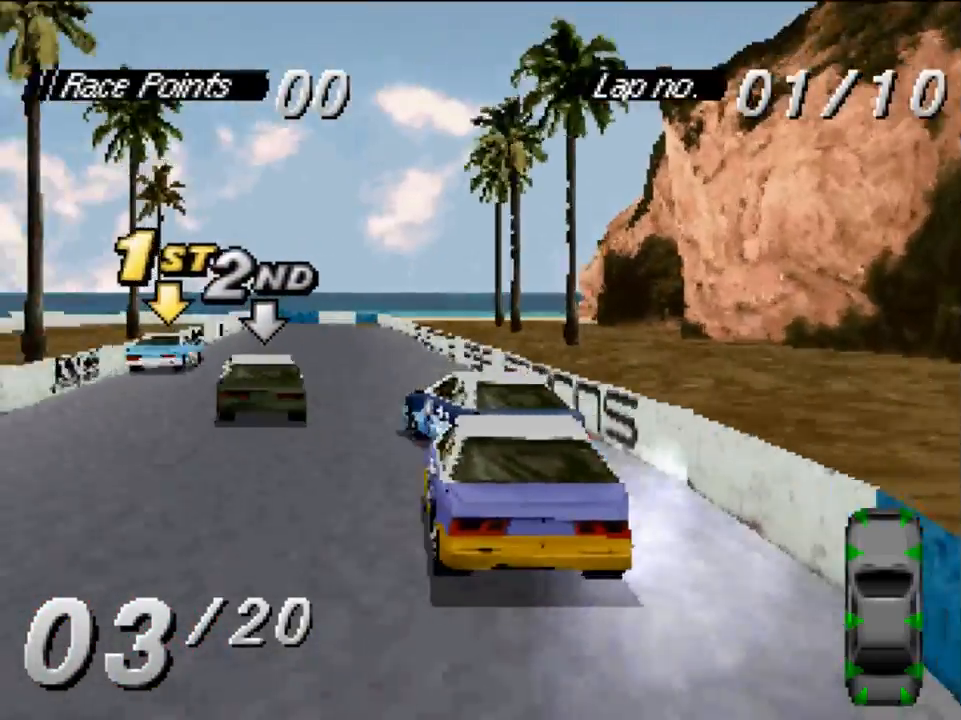
{"buttons": ["A"], "left_stick": "center", "right_stick": "center", "events": [[50, "DPAD_RIGHT", "down"], [483, "DPAD_RIGHT", "up"]]}
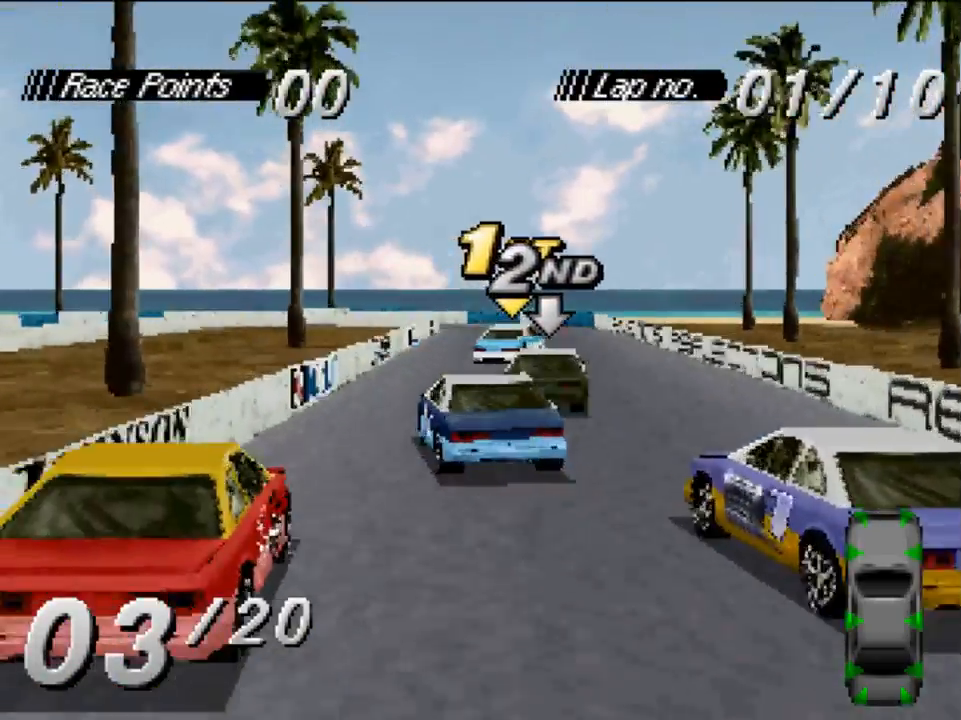
{"buttons": ["A"], "left_stick": "center", "right_stick": "center", "events": []}
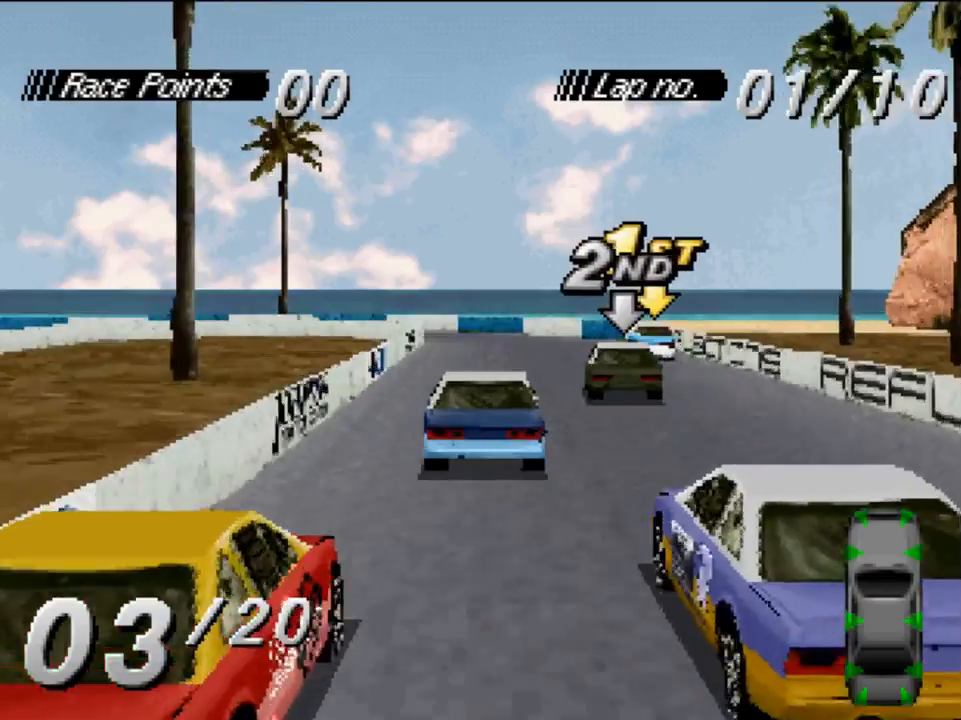
{"buttons": ["A", "DPAD_LEFT"], "left_stick": "center", "right_stick": "center", "events": [[250, "DPAD_LEFT", "down"]]}
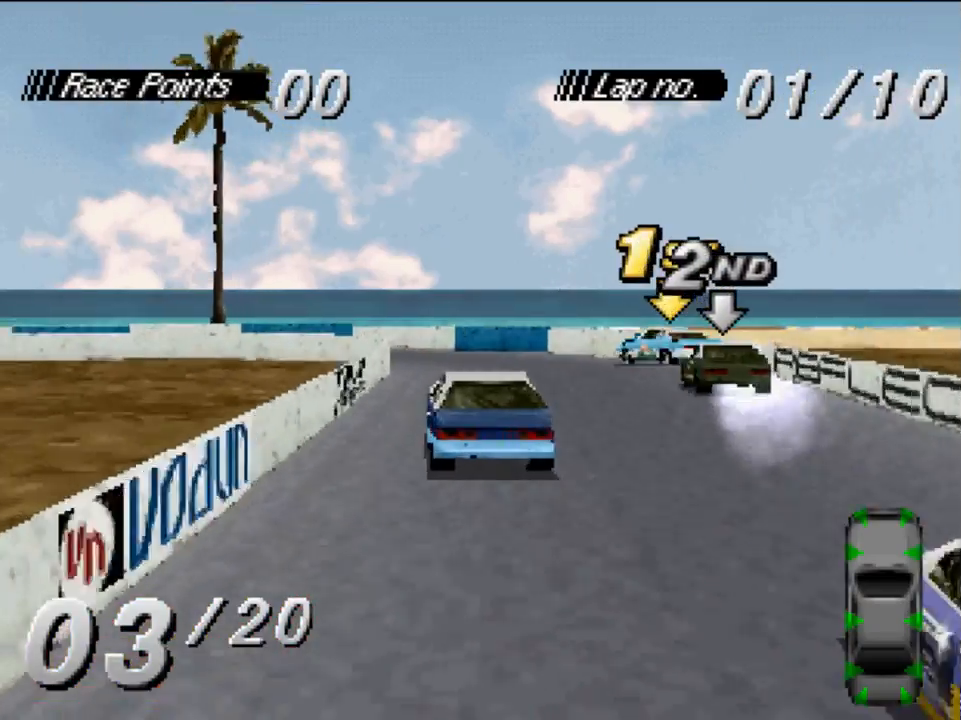
{"buttons": ["A", "DPAD_LEFT"], "left_stick": "center", "right_stick": "center", "events": []}
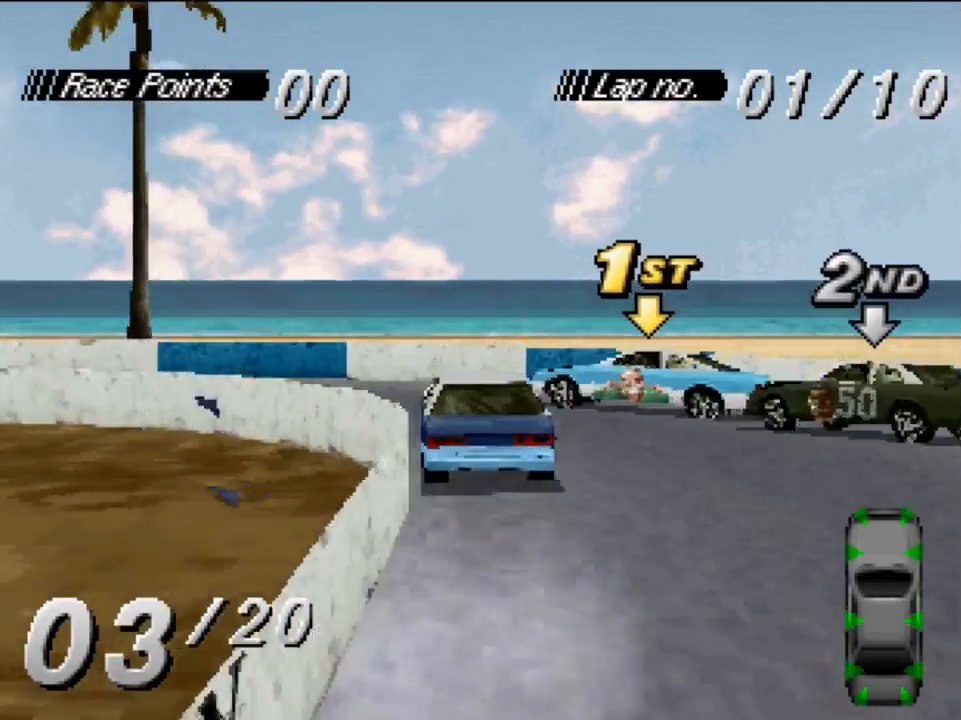
{"buttons": ["A", "DPAD_LEFT"], "left_stick": "center", "right_stick": "center", "events": []}
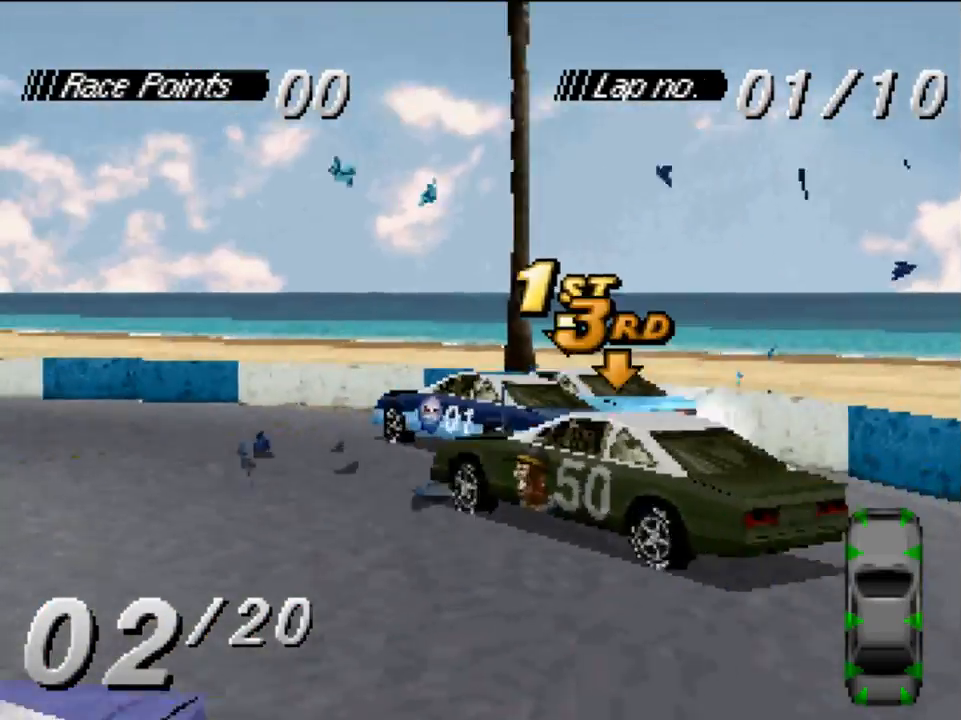
{"buttons": ["A", "DPAD_LEFT"], "left_stick": "center", "right_stick": "center", "events": [[250, "DPAD_LEFT", "up"], [383, "DPAD_LEFT", "down"]]}
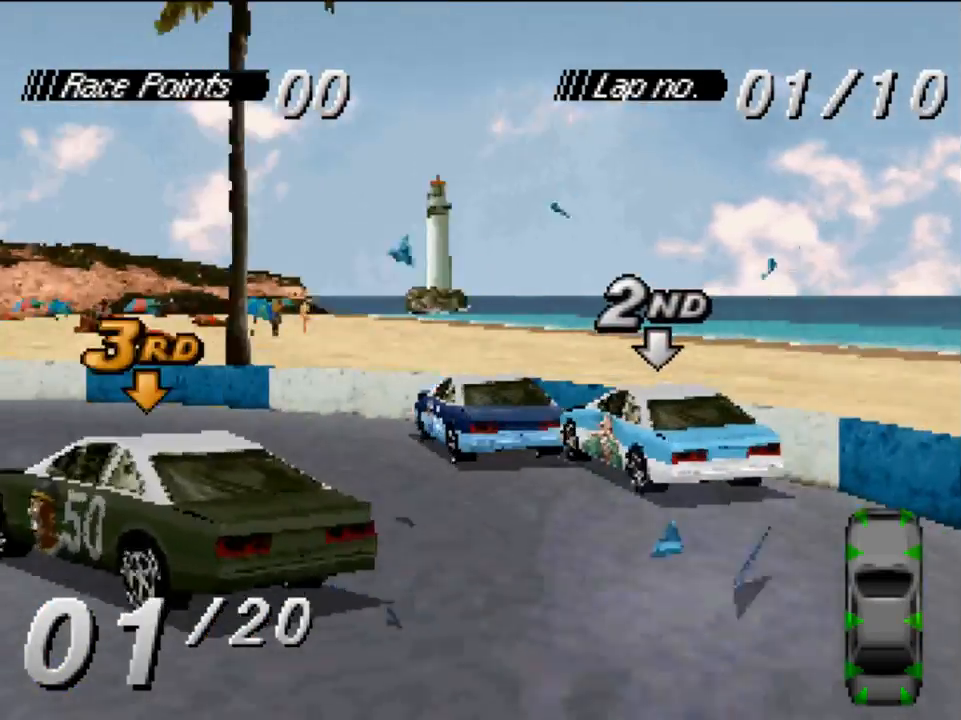
{"buttons": ["A", "DPAD_LEFT"], "left_stick": "center", "right_stick": "center", "events": []}
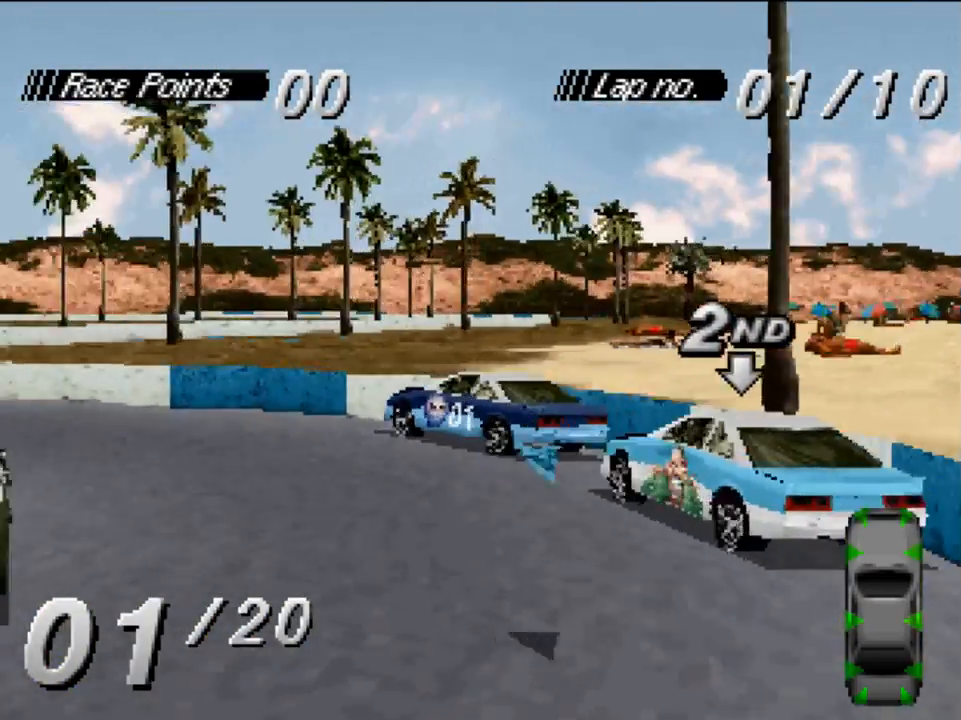
{"buttons": ["A"], "left_stick": "center", "right_stick": "center", "events": [[50, "DPAD_LEFT", "up"]]}
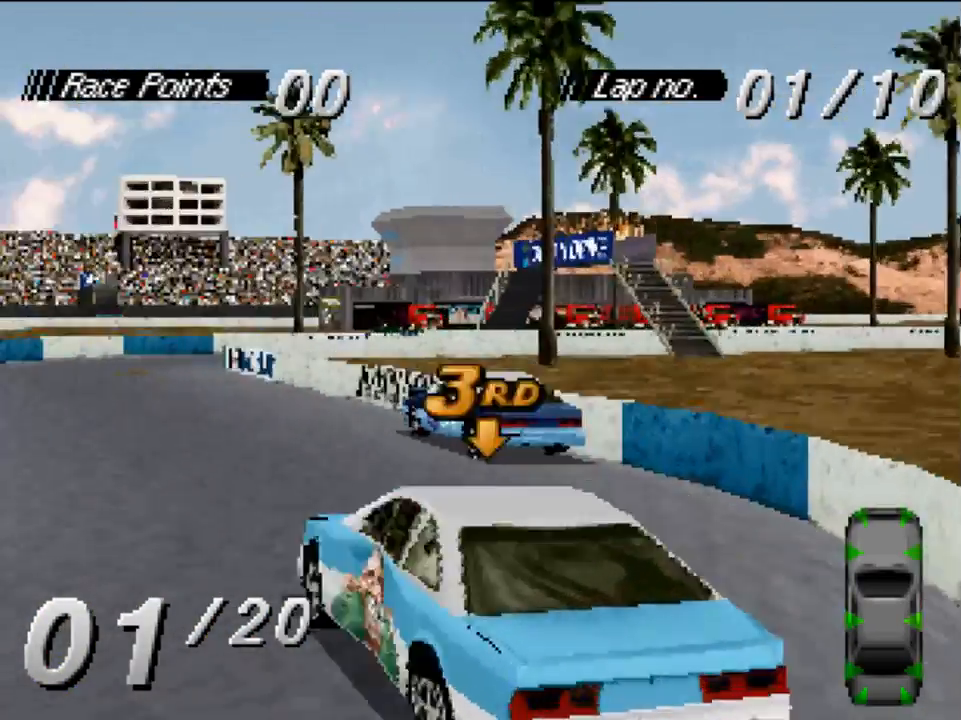
{"buttons": ["A", "DPAD_RIGHT"], "left_stick": "center", "right_stick": "center", "events": [[50, "DPAD_LEFT", "down"], [217, "DPAD_LEFT", "up"], [383, "DPAD_RIGHT", "down"]]}
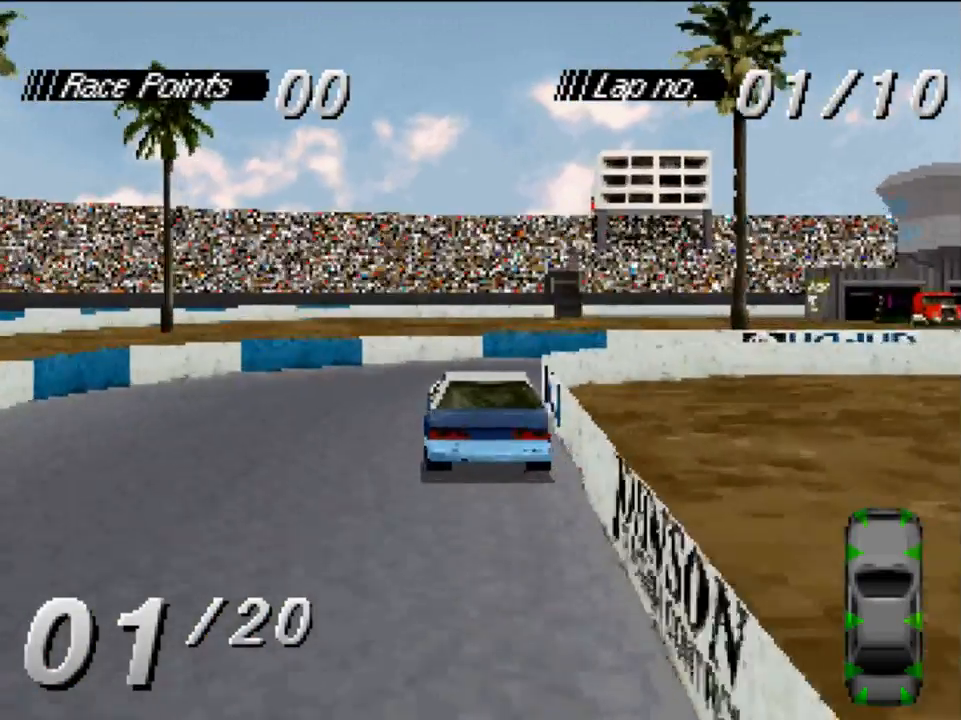
{"buttons": ["A", "DPAD_RIGHT"], "left_stick": "center", "right_stick": "center", "events": [[17, "A", "up"], [50, "X", "down"], [183, "X", "up"], [350, "A", "down"]]}
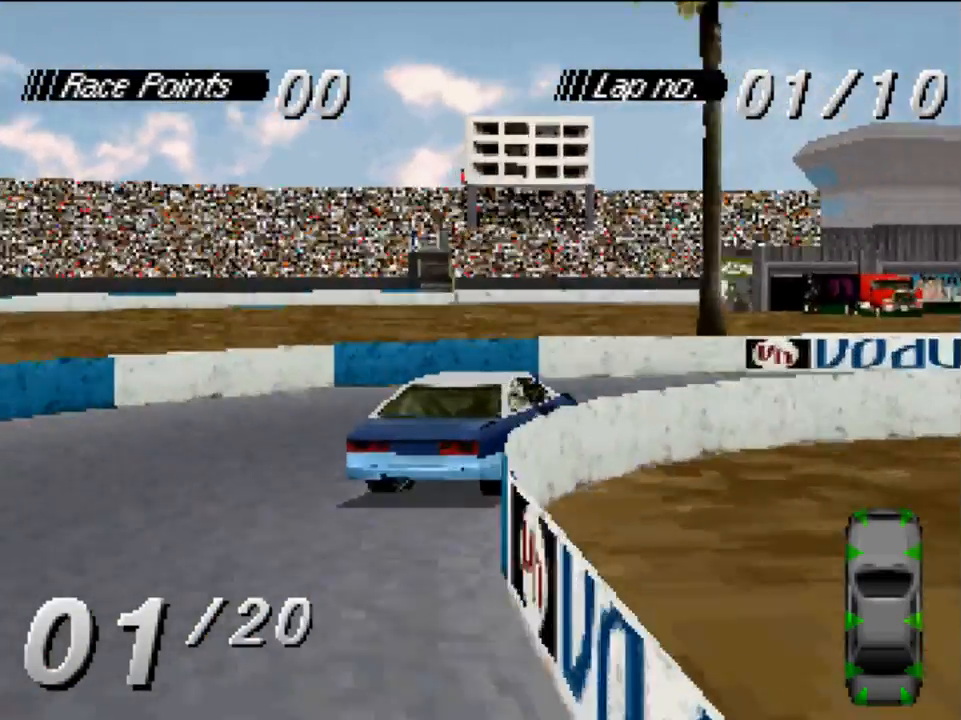
{"buttons": ["A"], "left_stick": "center", "right_stick": "center", "events": [[483, "DPAD_RIGHT", "up"]]}
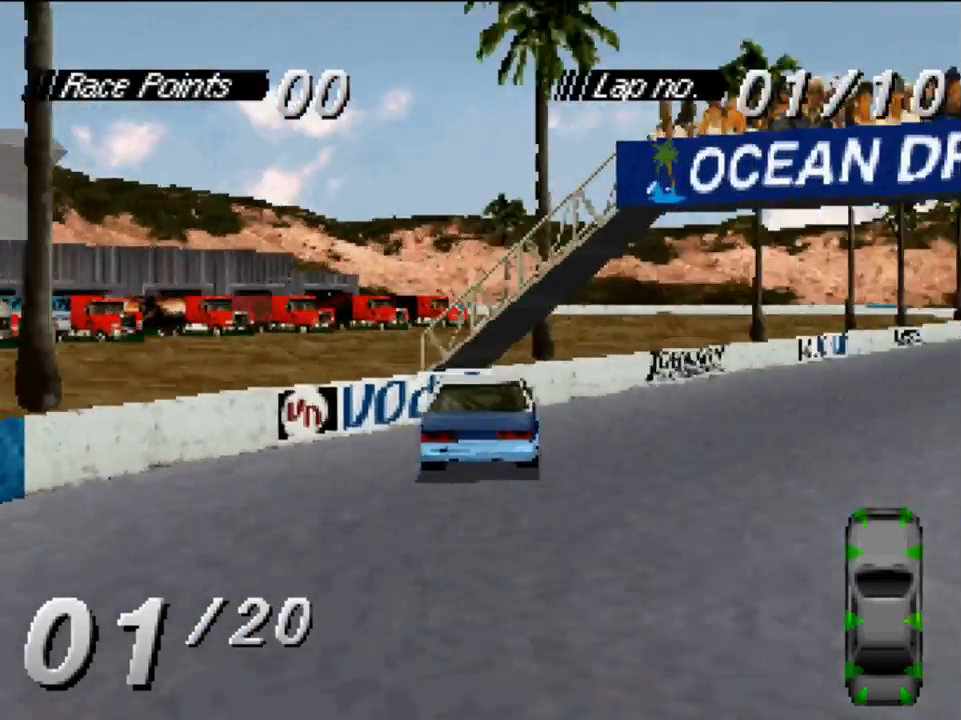
{"buttons": ["A"], "left_stick": "center", "right_stick": "center", "events": [[250, "DPAD_RIGHT", "down"], [450, "DPAD_RIGHT", "up"]]}
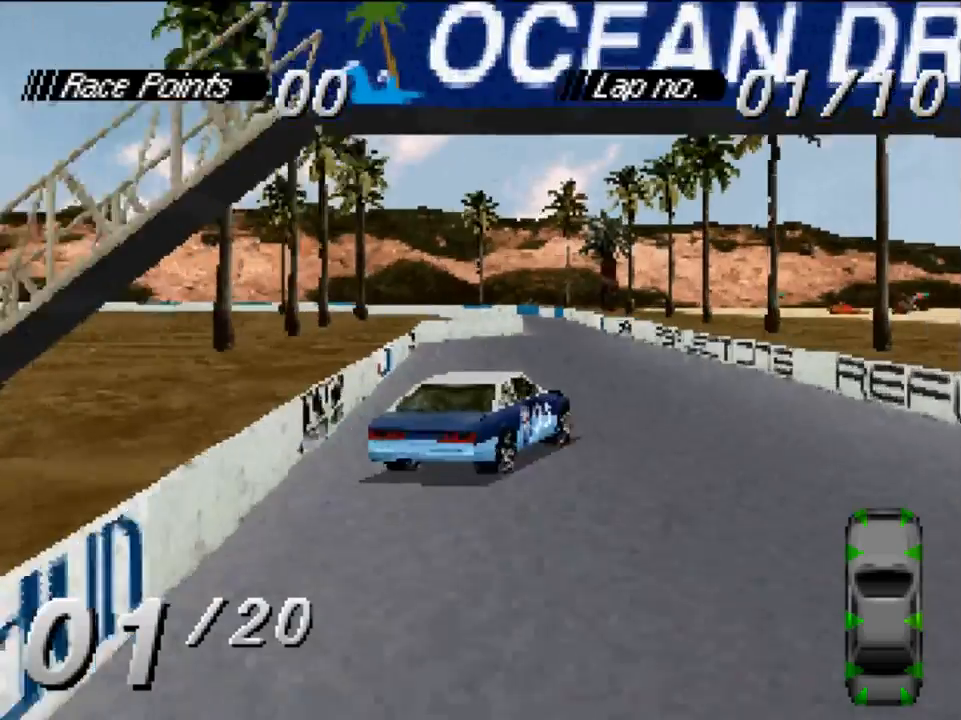
{"buttons": ["A", "DPAD_LEFT"], "left_stick": "center", "right_stick": "center", "events": [[83, "DPAD_LEFT", "down"]]}
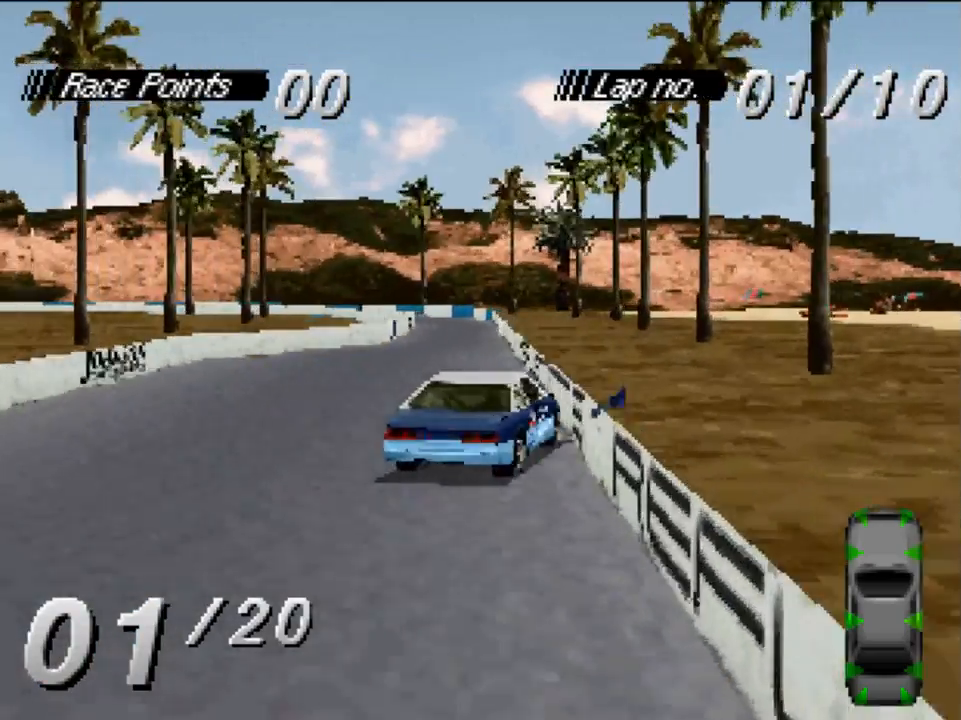
{"buttons": ["A", "DPAD_RIGHT"], "left_stick": "center", "right_stick": "center", "events": [[50, "DPAD_LEFT", "up"], [217, "DPAD_RIGHT", "down"]]}
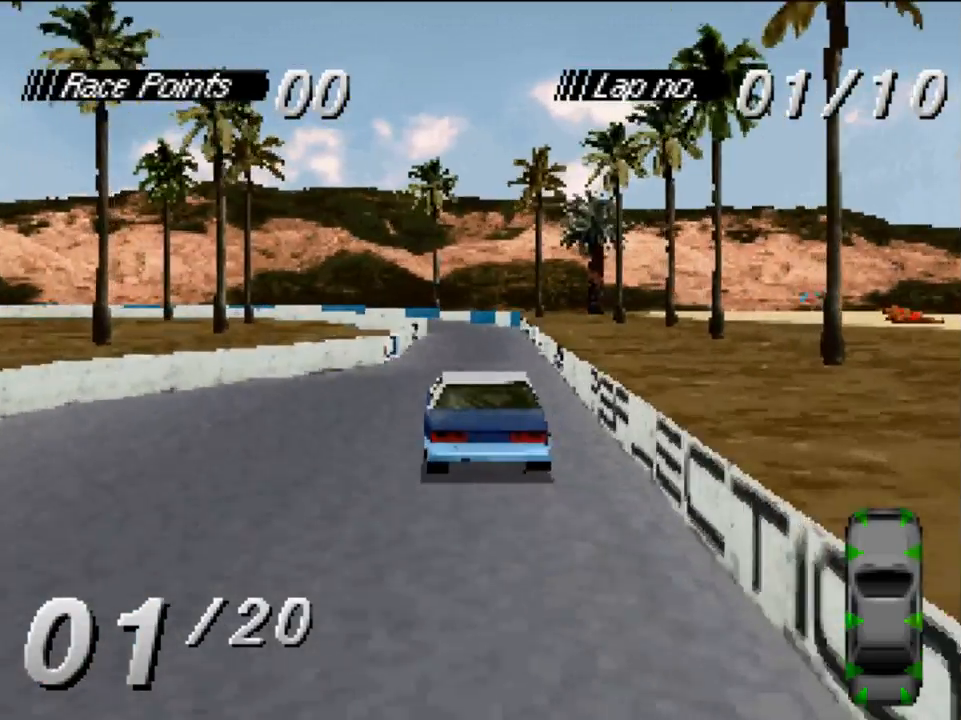
{"buttons": ["A"], "left_stick": "center", "right_stick": "center", "events": [[17, "DPAD_RIGHT", "up"], [250, "DPAD_LEFT", "down"], [417, "DPAD_LEFT", "up"]]}
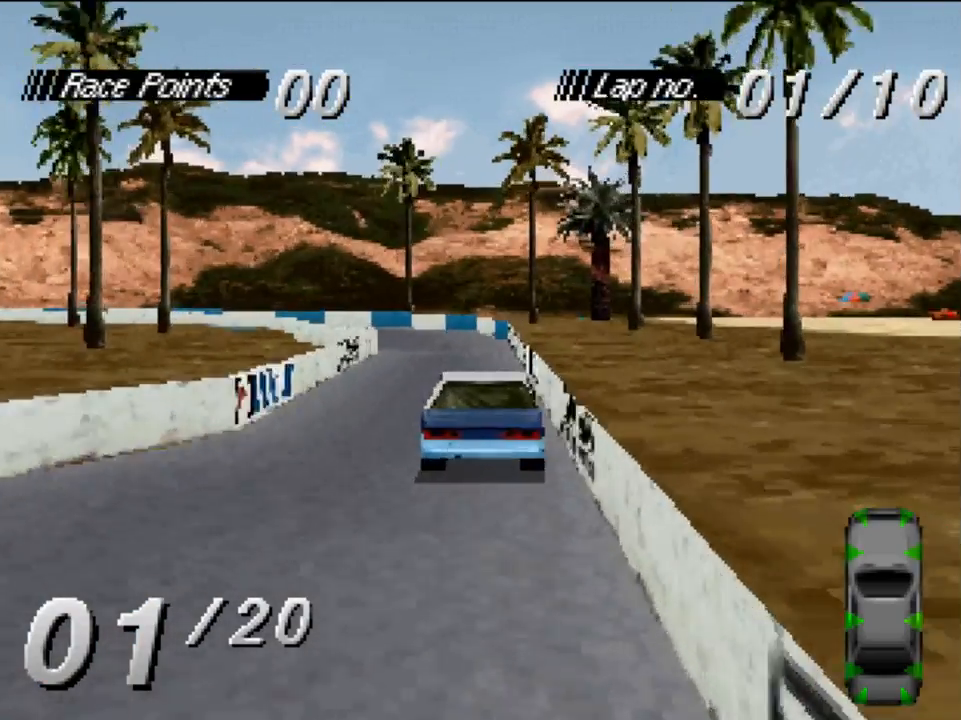
{"buttons": ["A", "DPAD_LEFT"], "left_stick": "center", "right_stick": "center", "events": [[283, "DPAD_LEFT", "down"]]}
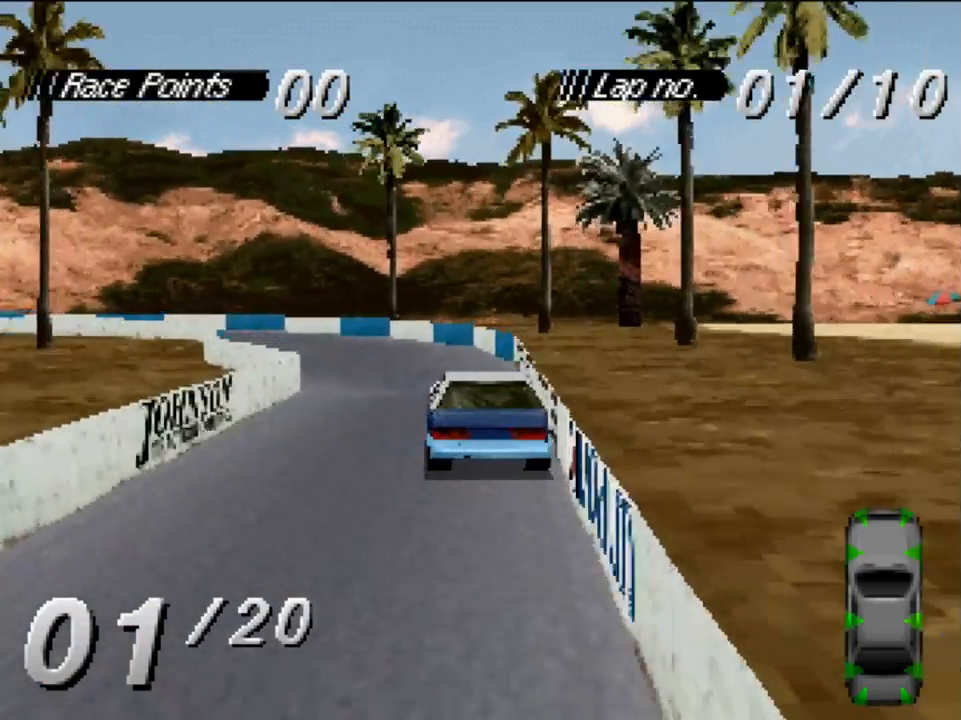
{"buttons": ["A"], "left_stick": "center", "right_stick": "center", "events": [[83, "DPAD_LEFT", "up"], [217, "DPAD_LEFT", "down"], [417, "DPAD_LEFT", "up"]]}
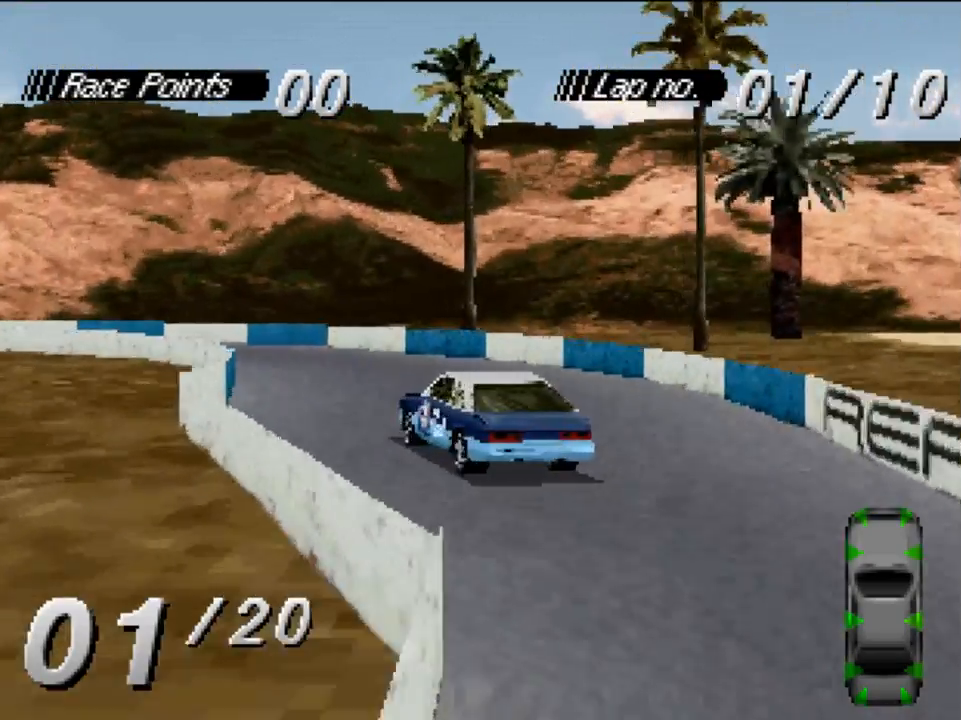
{"buttons": ["A", "DPAD_LEFT"], "left_stick": "center", "right_stick": "center", "events": [[50, "DPAD_LEFT", "down"]]}
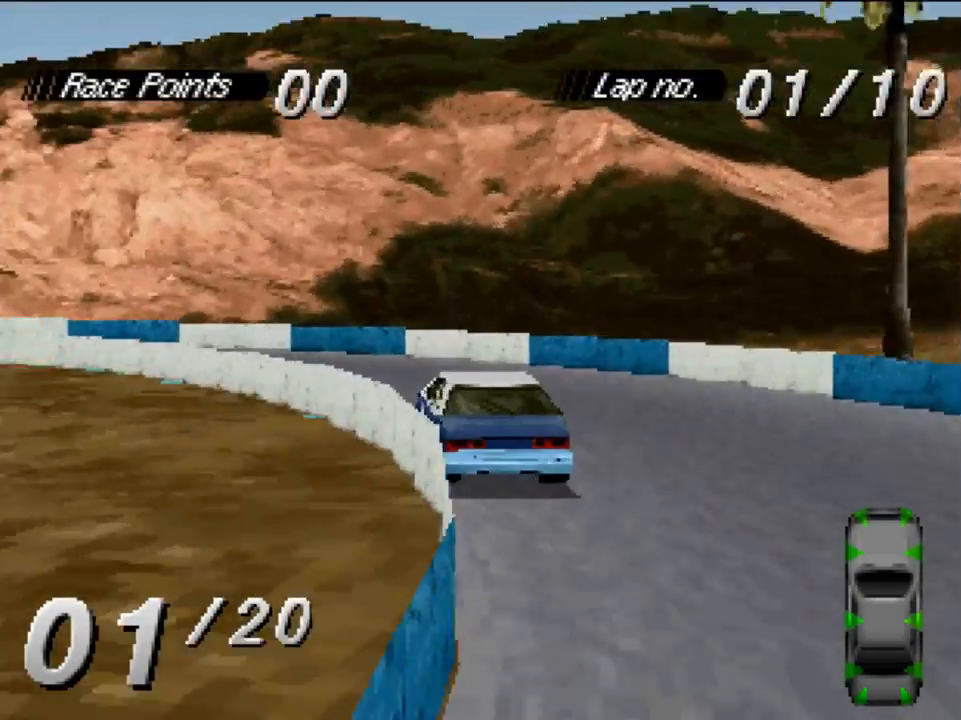
{"buttons": ["A", "L1", "DPAD_LEFT"], "left_stick": "center", "right_stick": "center", "events": [[50, "X", "down"], [183, "X", "up"], [483, "L1", "down"]]}
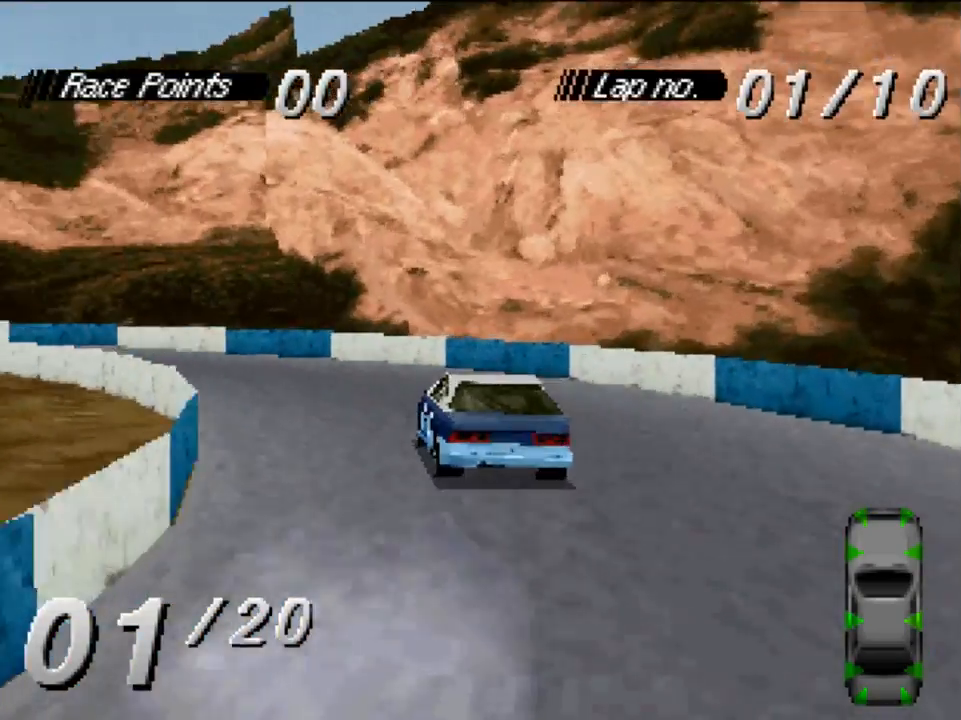
{"buttons": ["A", "DPAD_LEFT"], "left_stick": "center", "right_stick": "center", "events": [[83, "L1", "up"]]}
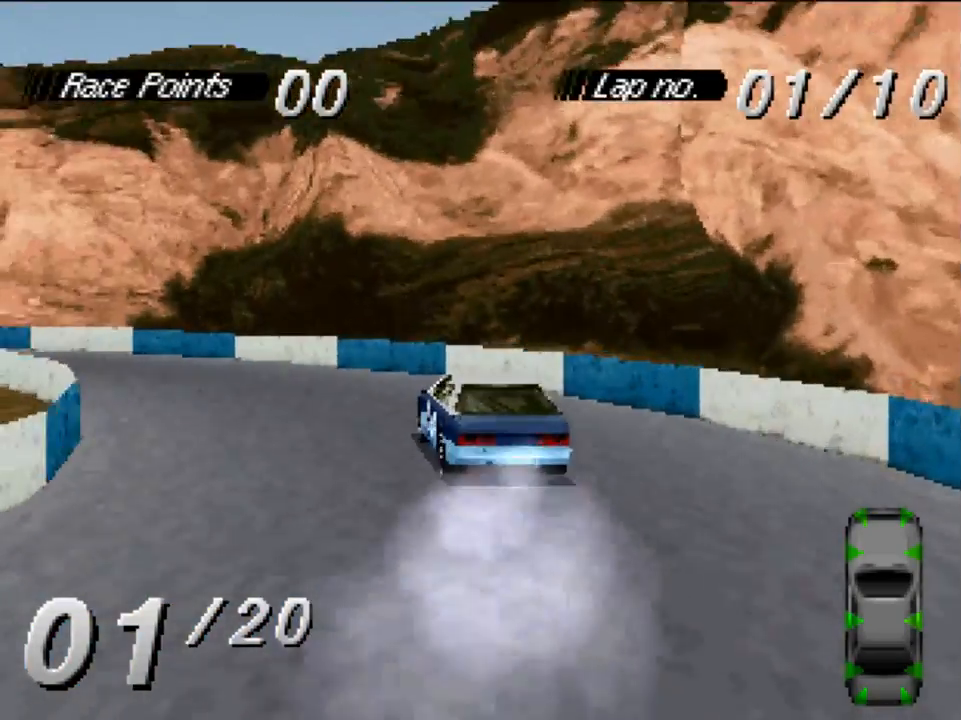
{"buttons": ["A", "L1", "DPAD_LEFT"], "left_stick": "center", "right_stick": "center", "events": [[183, "L1", "down"], [283, "L1", "up"], [417, "L1", "down"]]}